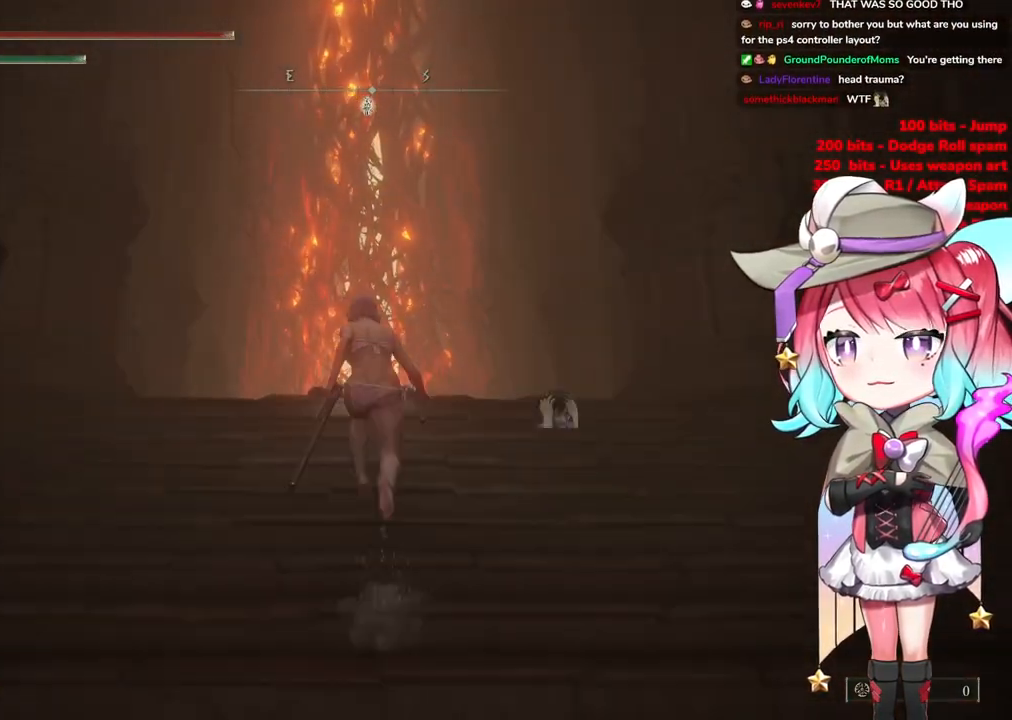
Gameplay with a controller (PlayStation layout); each line is a JSON object with the inputs held at the frame after it. "events" lists button and stick changes between this image and that frame as [ms after this image, input, new state], when the widget could be followed in between.
{"buttons": ["CIRCLE"], "left_stick": "up", "right_stick": "center", "events": []}
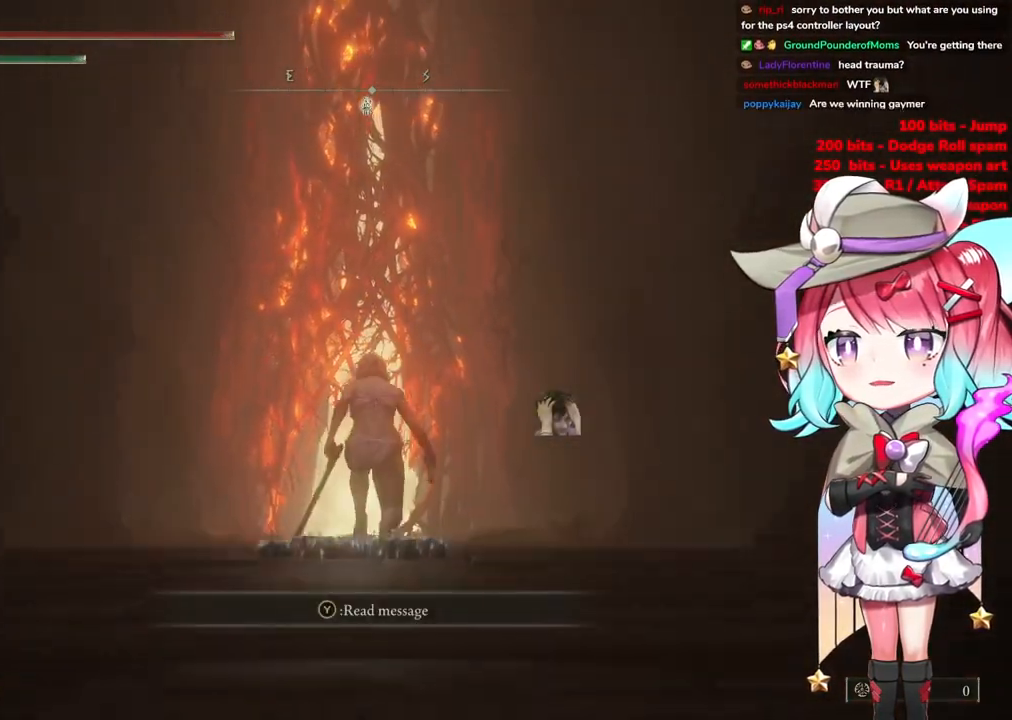
{"buttons": ["CIRCLE"], "left_stick": "up", "right_stick": "center", "events": []}
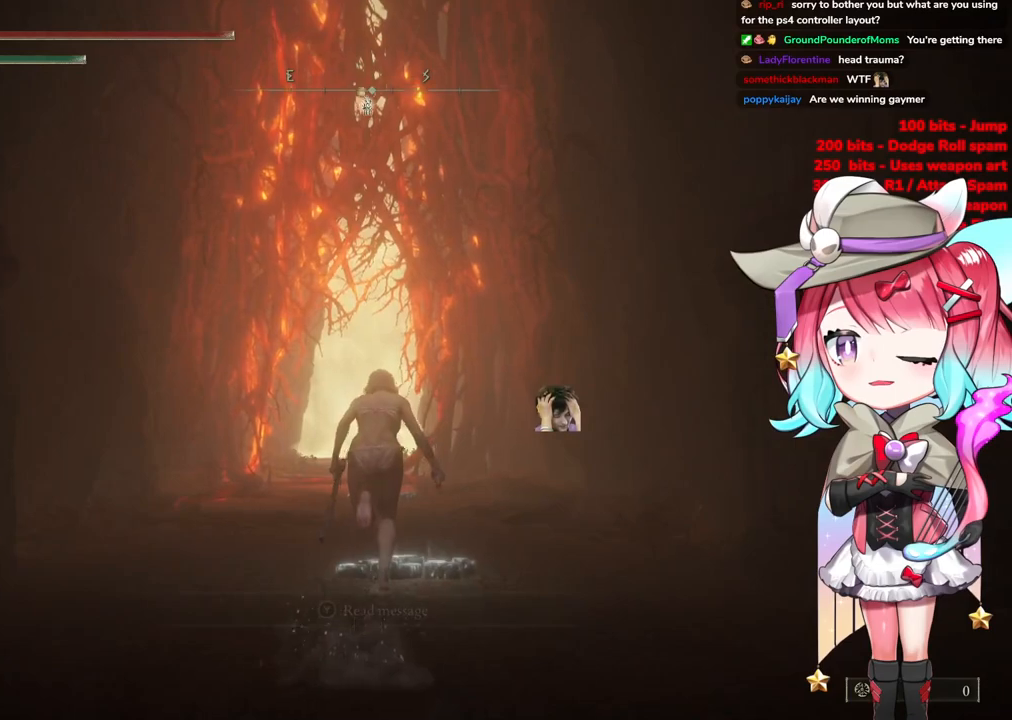
{"buttons": ["CIRCLE"], "left_stick": "up", "right_stick": "center", "events": []}
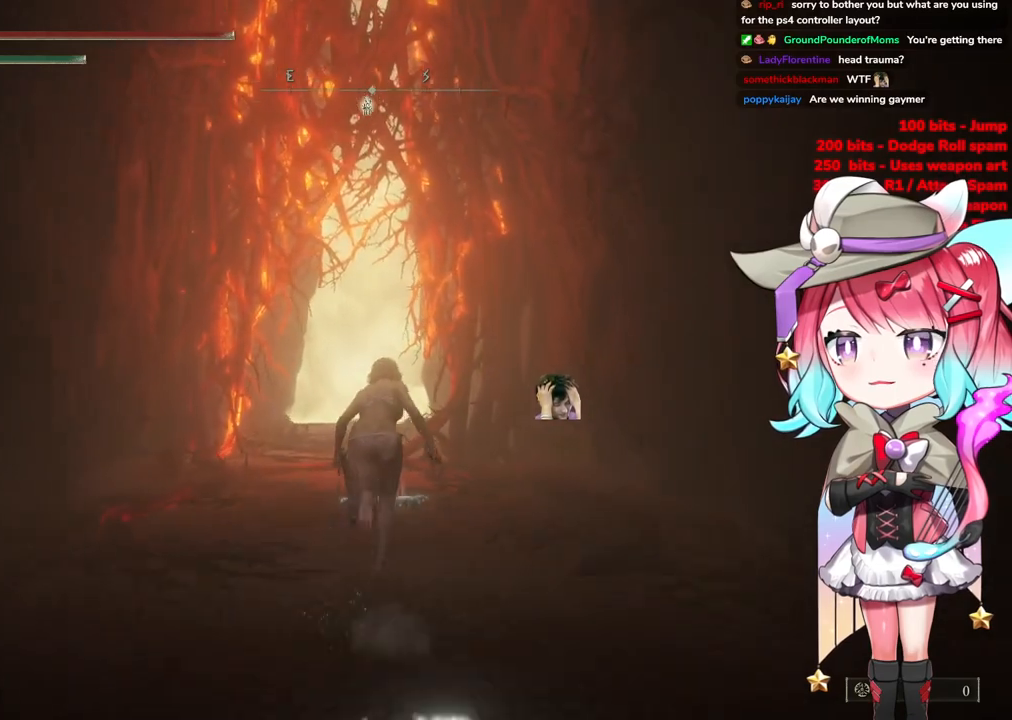
{"buttons": ["CIRCLE"], "left_stick": "up", "right_stick": "center", "events": []}
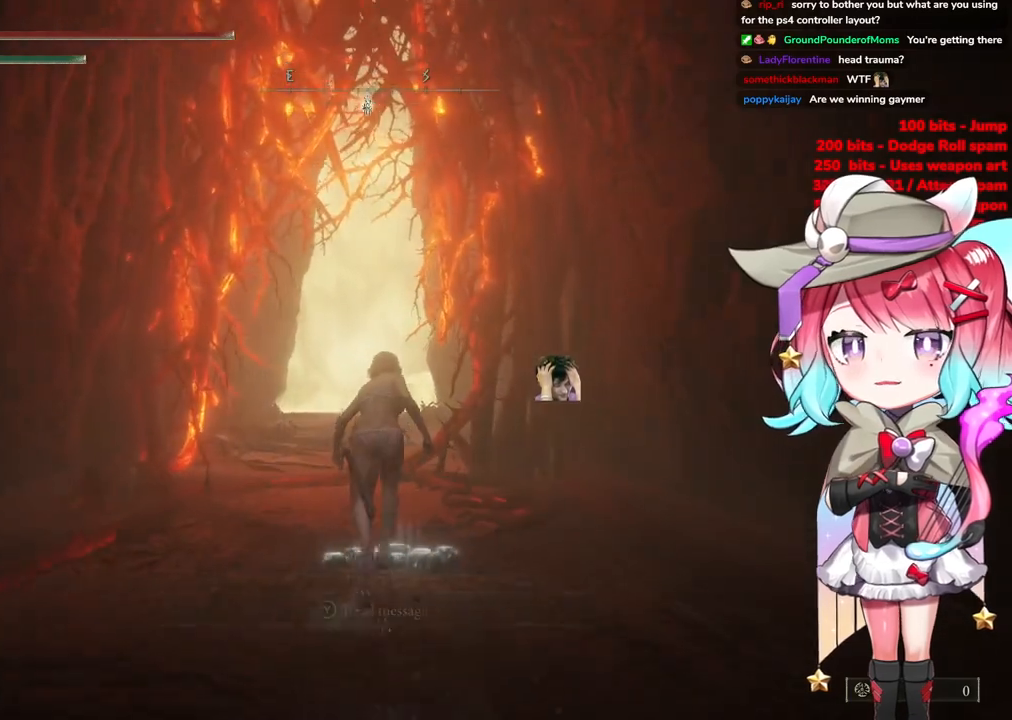
{"buttons": ["CIRCLE"], "left_stick": "up", "right_stick": "center", "events": []}
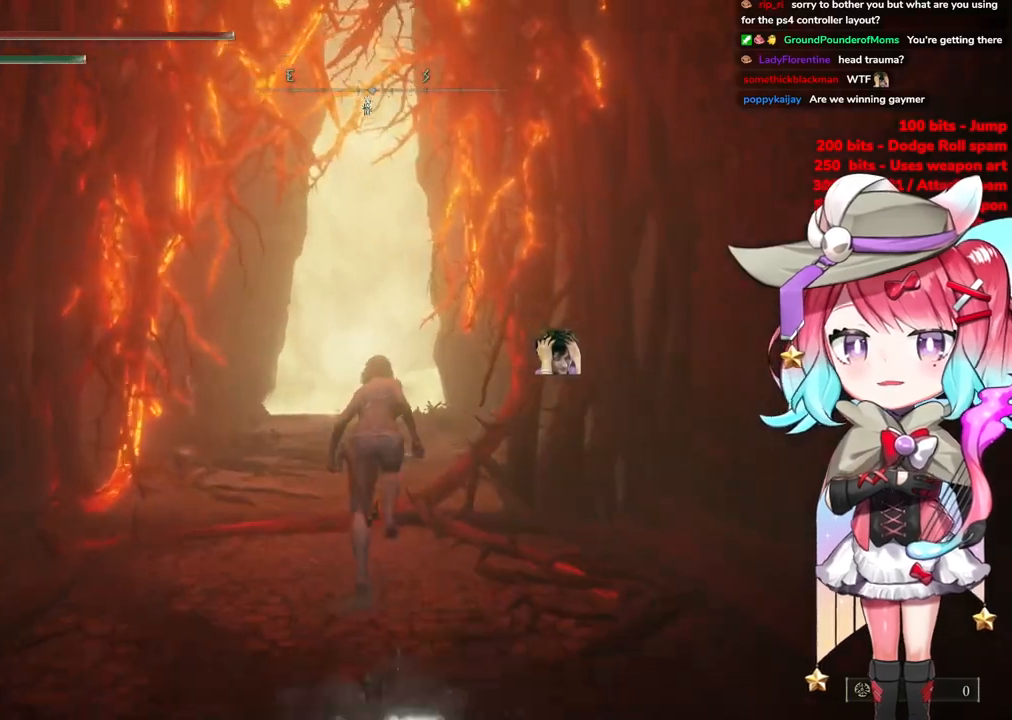
{"buttons": ["CIRCLE"], "left_stick": "up", "right_stick": "center", "events": []}
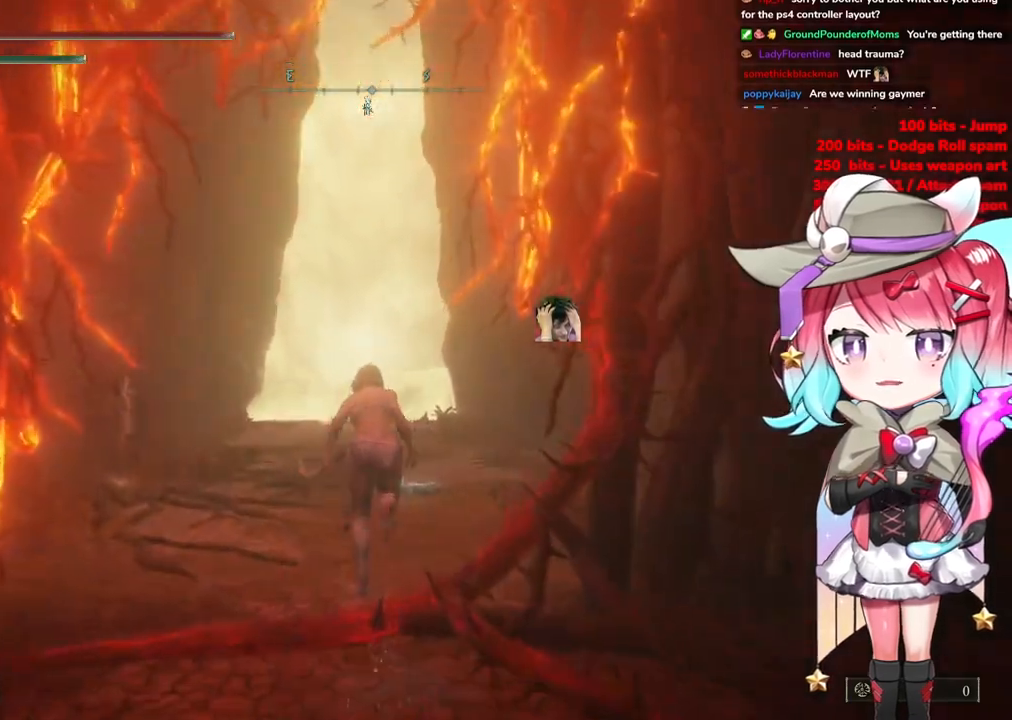
{"buttons": ["CIRCLE"], "left_stick": "up", "right_stick": "center", "events": []}
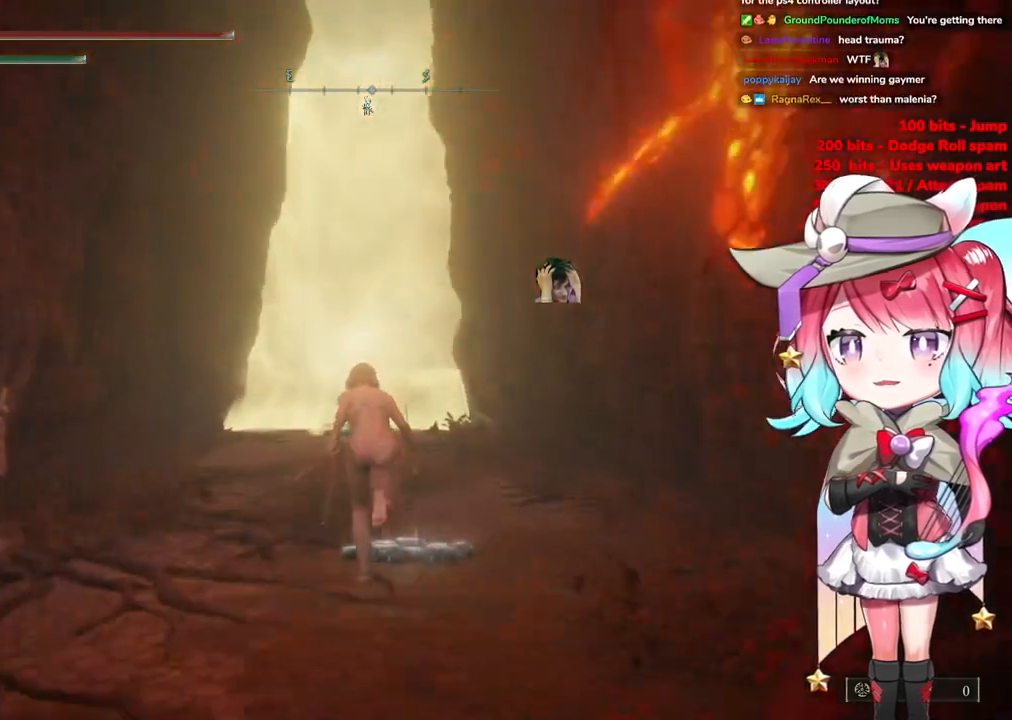
{"buttons": ["CIRCLE"], "left_stick": "up", "right_stick": "center", "events": []}
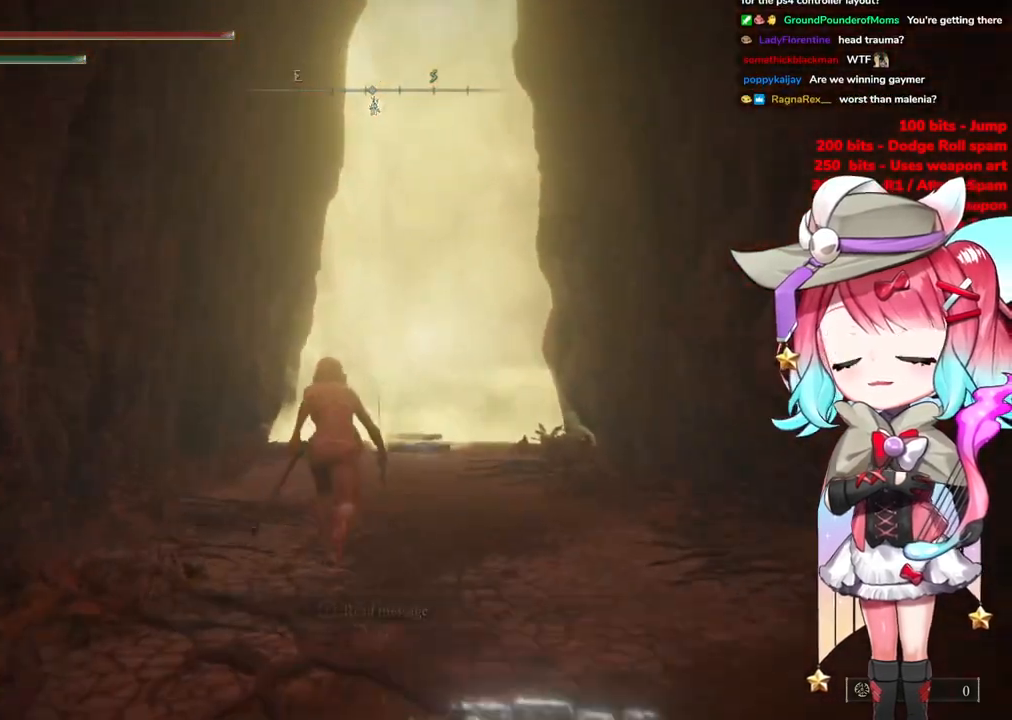
{"buttons": ["CIRCLE"], "left_stick": "up-right", "right_stick": "center", "events": [[467, "left_stick", "up-right"]]}
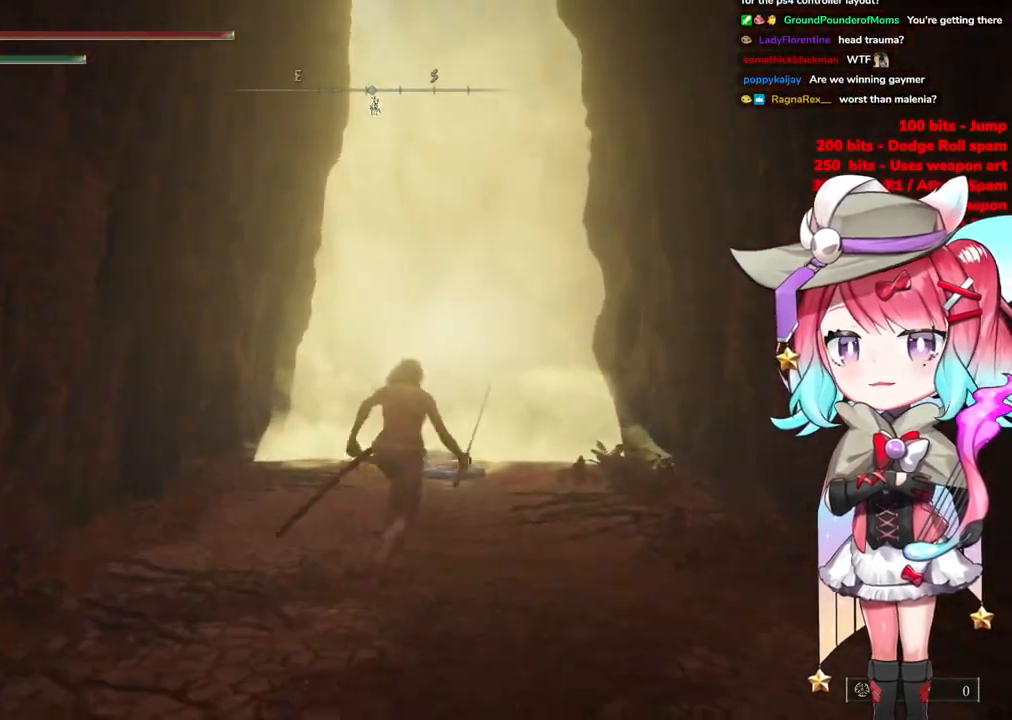
{"buttons": ["CIRCLE"], "left_stick": "up", "right_stick": "center", "events": [[250, "left_stick", "up"]]}
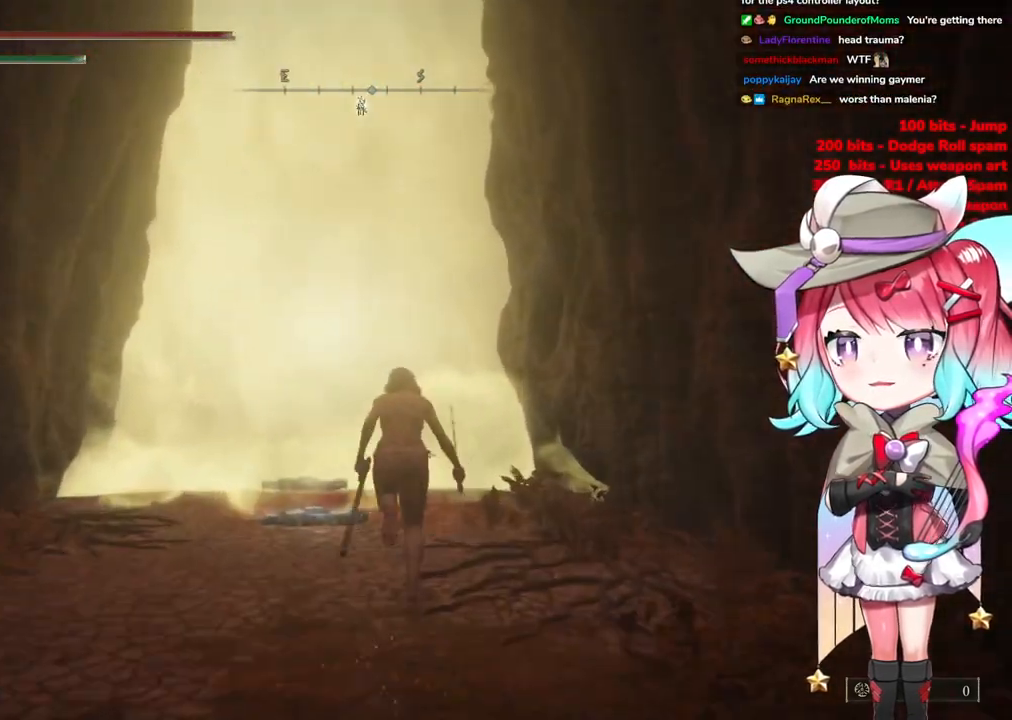
{"buttons": ["CIRCLE"], "left_stick": "up", "right_stick": "center", "events": []}
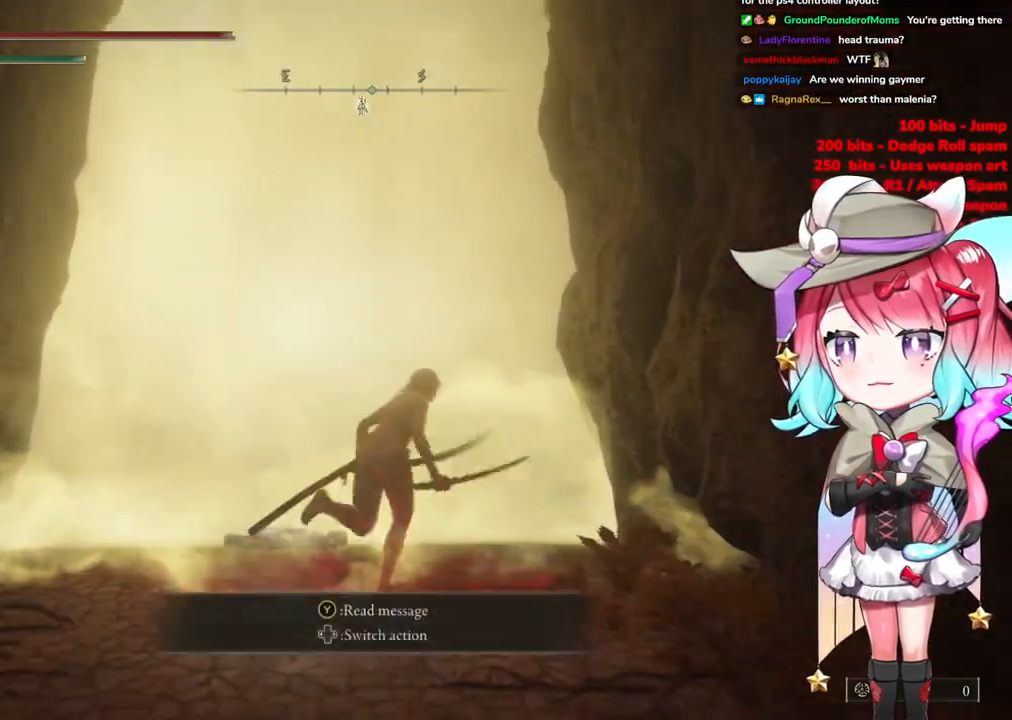
{"buttons": [], "left_stick": "up", "right_stick": "center", "events": [[117, "CIRCLE", "up"], [350, "TRIANGLE", "down"], [484, "TRIANGLE", "up"]]}
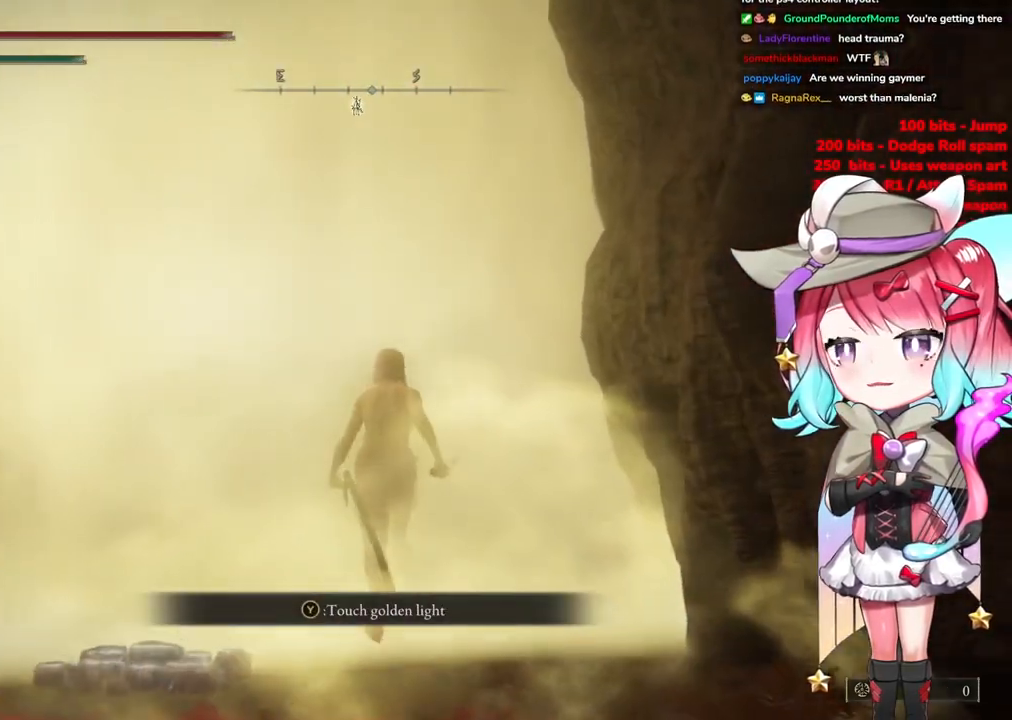
{"buttons": [], "left_stick": "center", "right_stick": "center", "events": [[67, "TRIANGLE", "down"], [201, "TRIANGLE", "up"], [317, "TRIANGLE", "down"], [417, "TRIANGLE", "up"], [484, "left_stick", "center"]]}
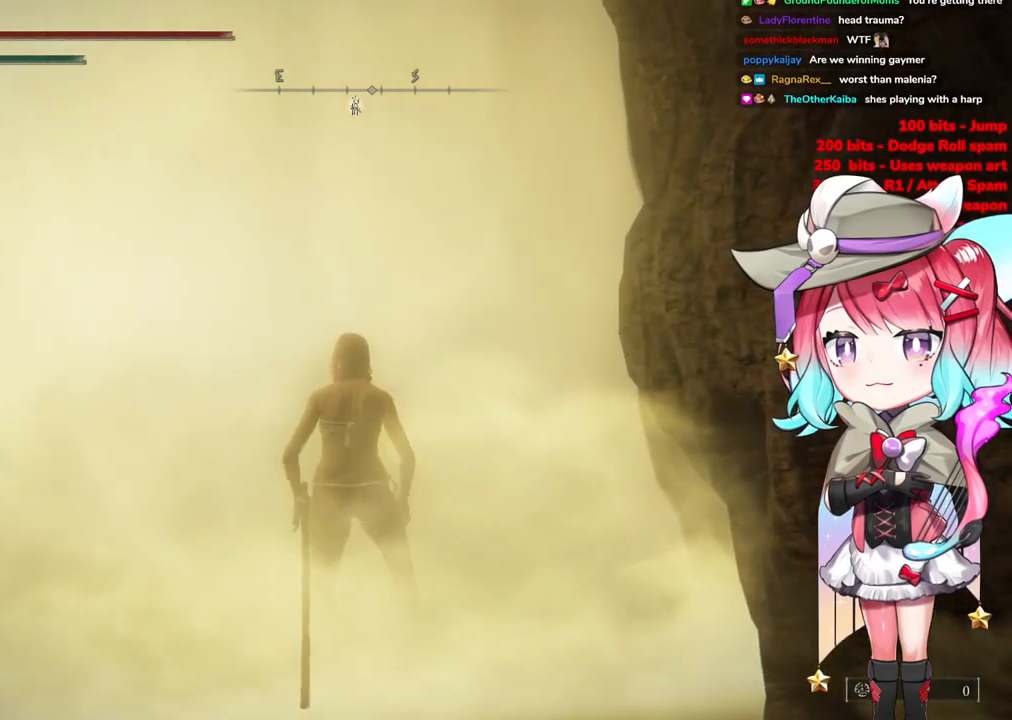
{"buttons": [], "left_stick": "up-right", "right_stick": "center", "events": [[234, "left_stick", "up-right"]]}
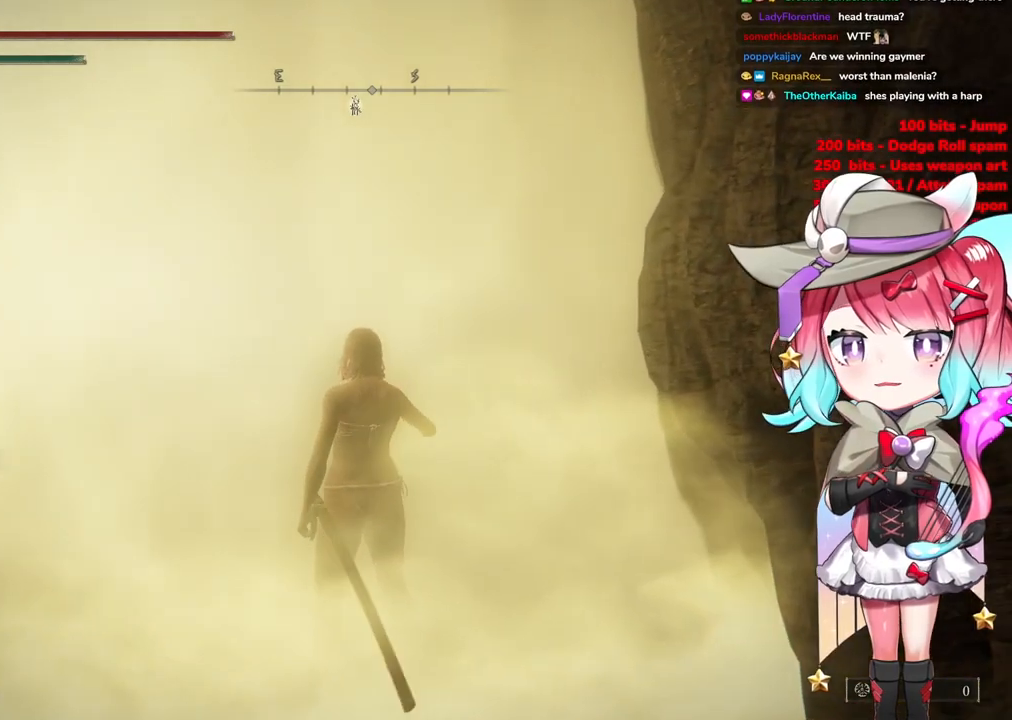
{"buttons": [], "left_stick": "up", "right_stick": "center", "events": [[383, "left_stick", "up"]]}
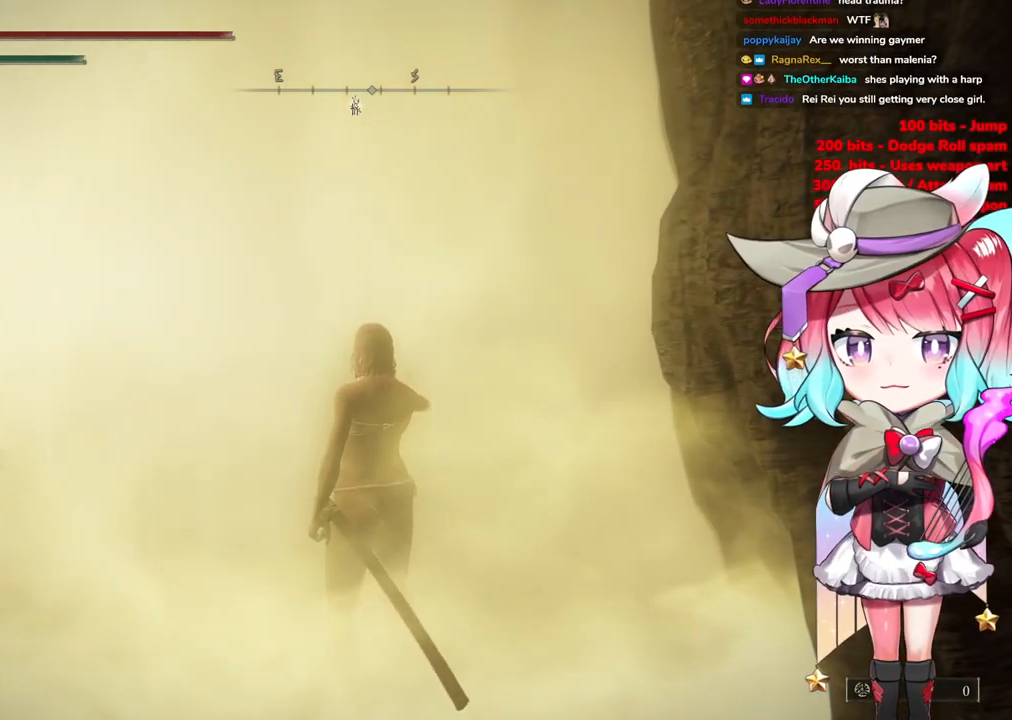
{"buttons": ["R3"], "left_stick": "up", "right_stick": "center", "events": [[417, "R3", "down"]]}
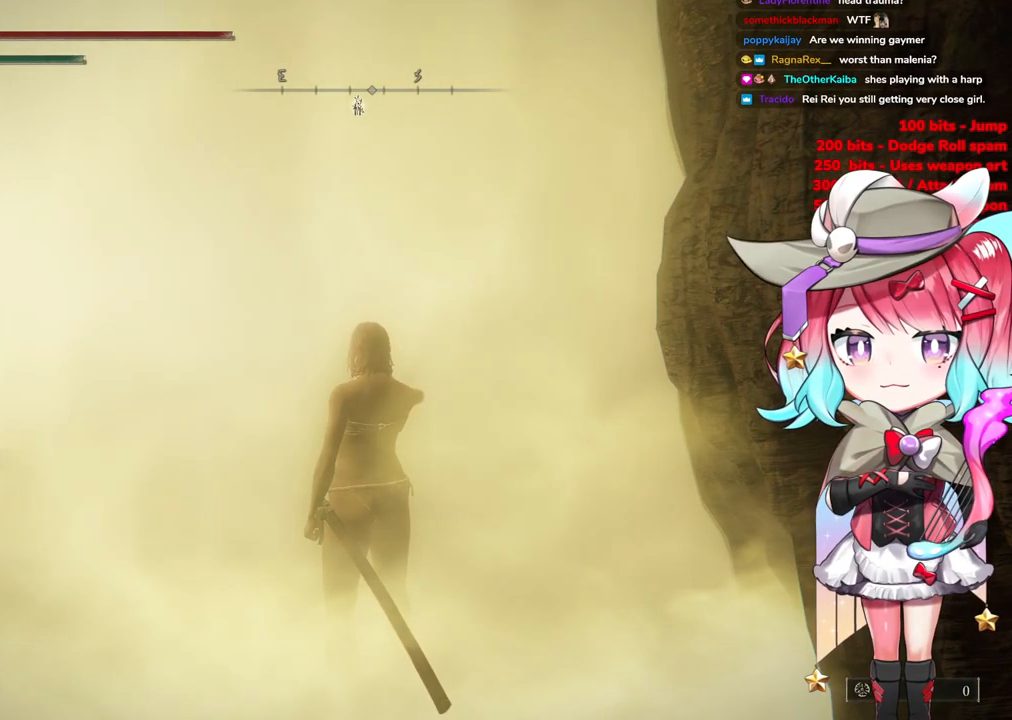
{"buttons": [], "left_stick": "up", "right_stick": "center", "events": [[100, "R3", "up"], [317, "R3", "down"], [483, "R3", "up"]]}
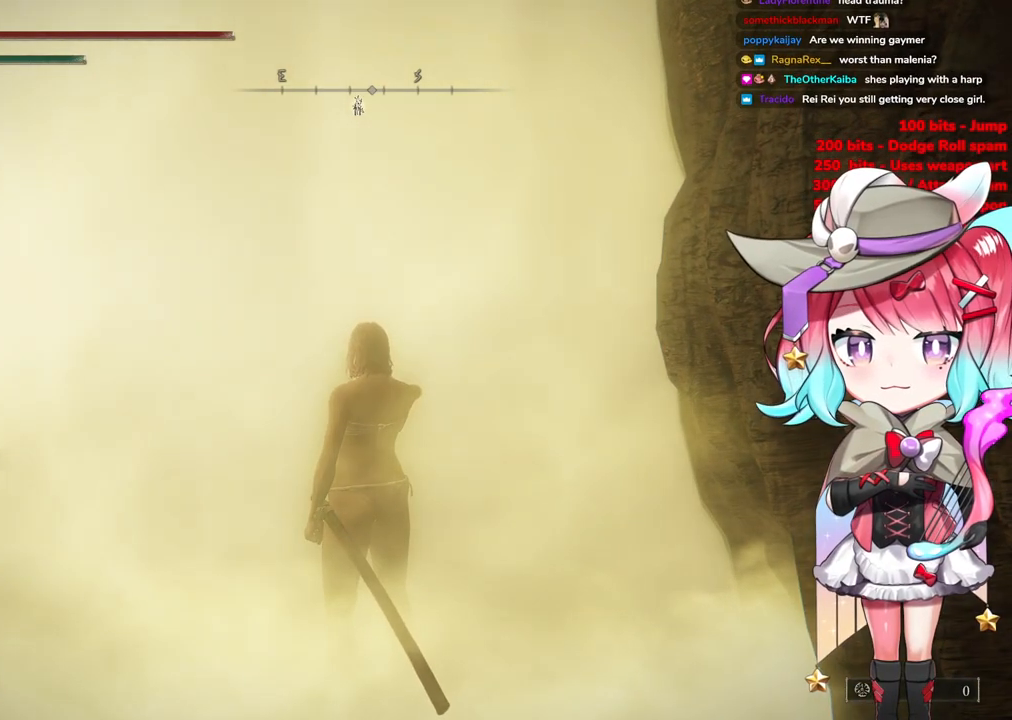
{"buttons": [], "left_stick": "up", "right_stick": "center", "events": [[100, "R3", "down"], [284, "R3", "up"], [367, "R3", "down"], [501, "R3", "up"]]}
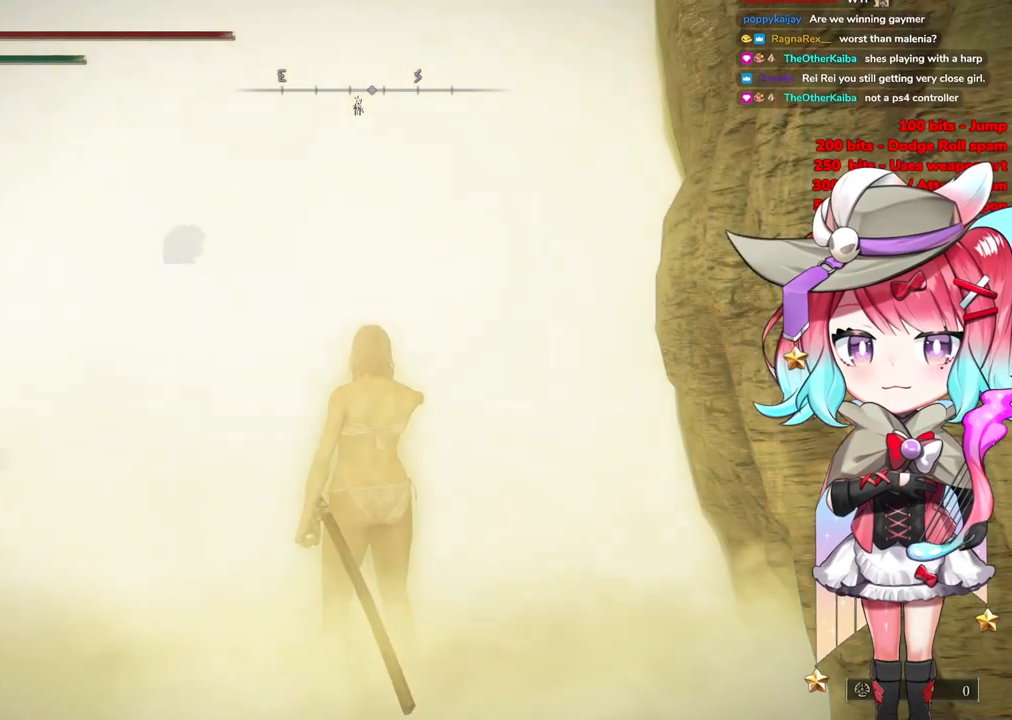
{"buttons": [], "left_stick": "up", "right_stick": "center", "events": []}
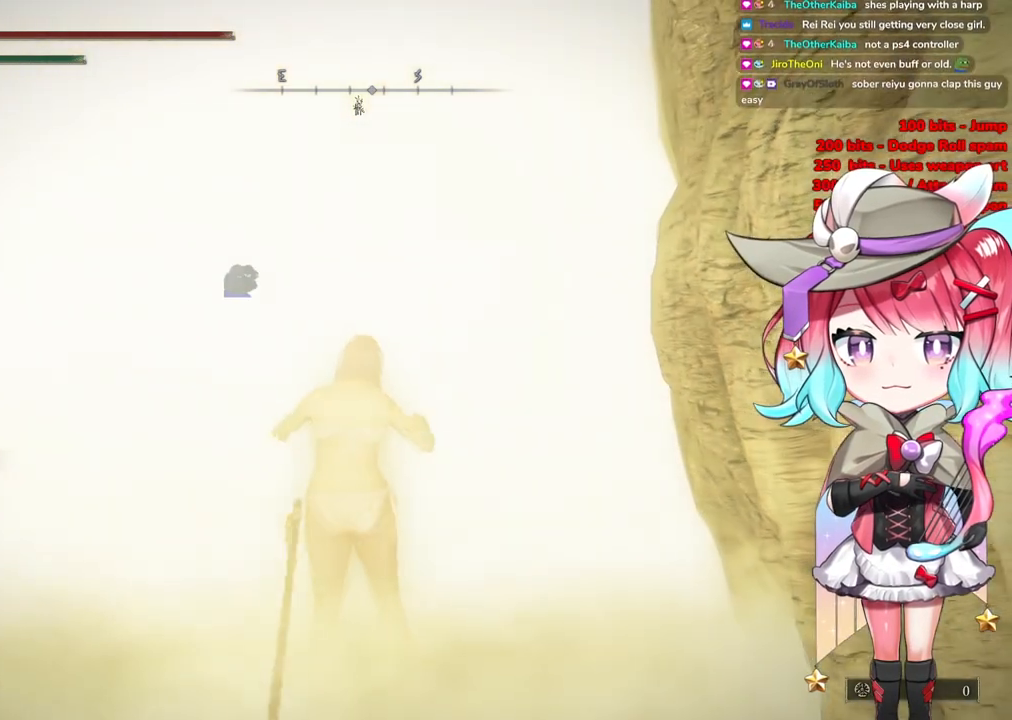
{"buttons": [], "left_stick": "up", "right_stick": "center", "events": []}
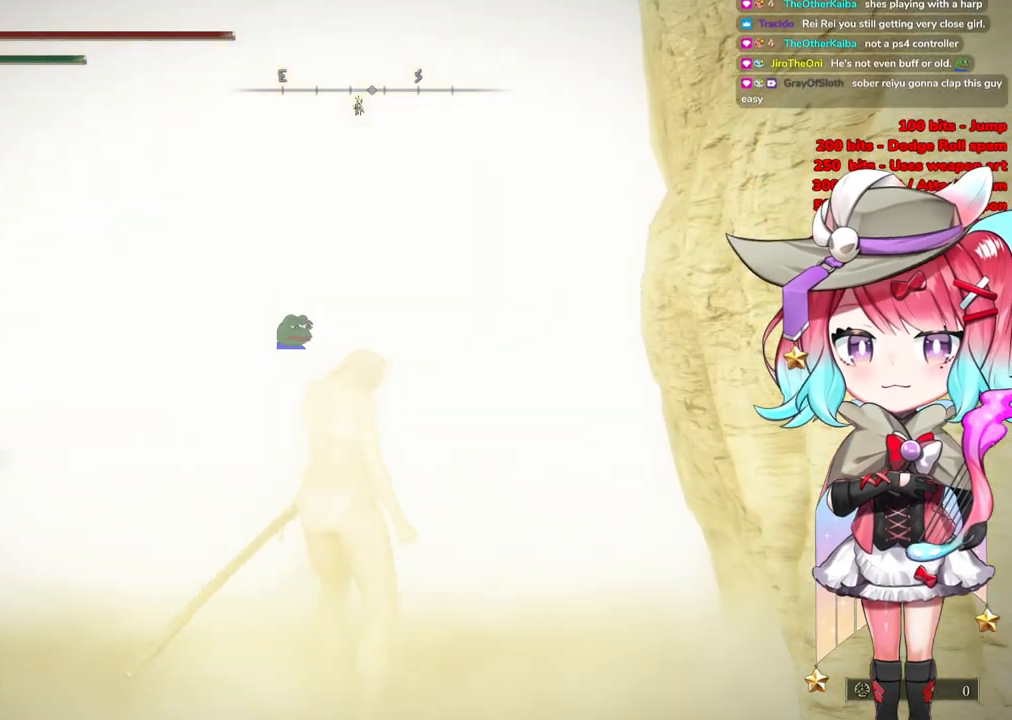
{"buttons": [], "left_stick": "up", "right_stick": "center", "events": []}
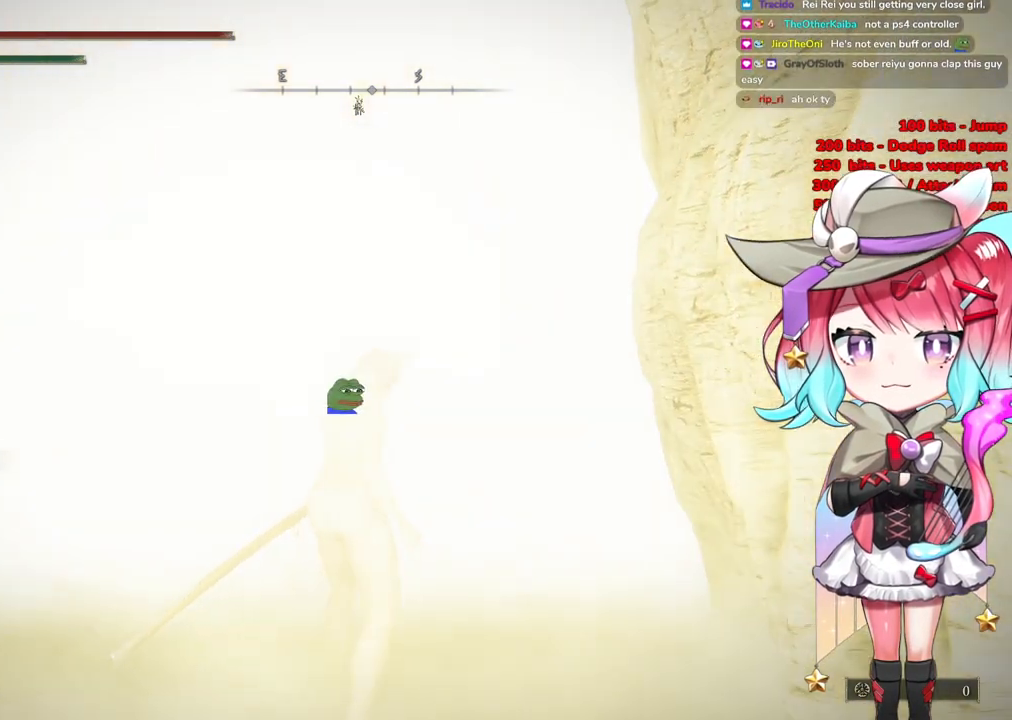
{"buttons": [], "left_stick": "up", "right_stick": "center", "events": []}
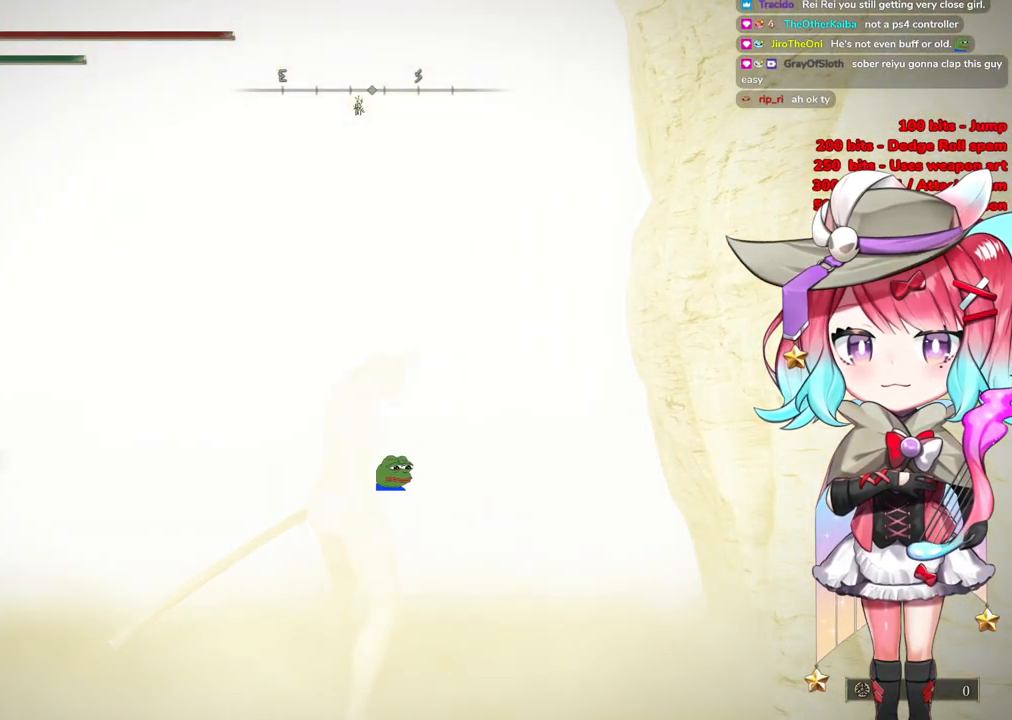
{"buttons": [], "left_stick": "up", "right_stick": "center", "events": []}